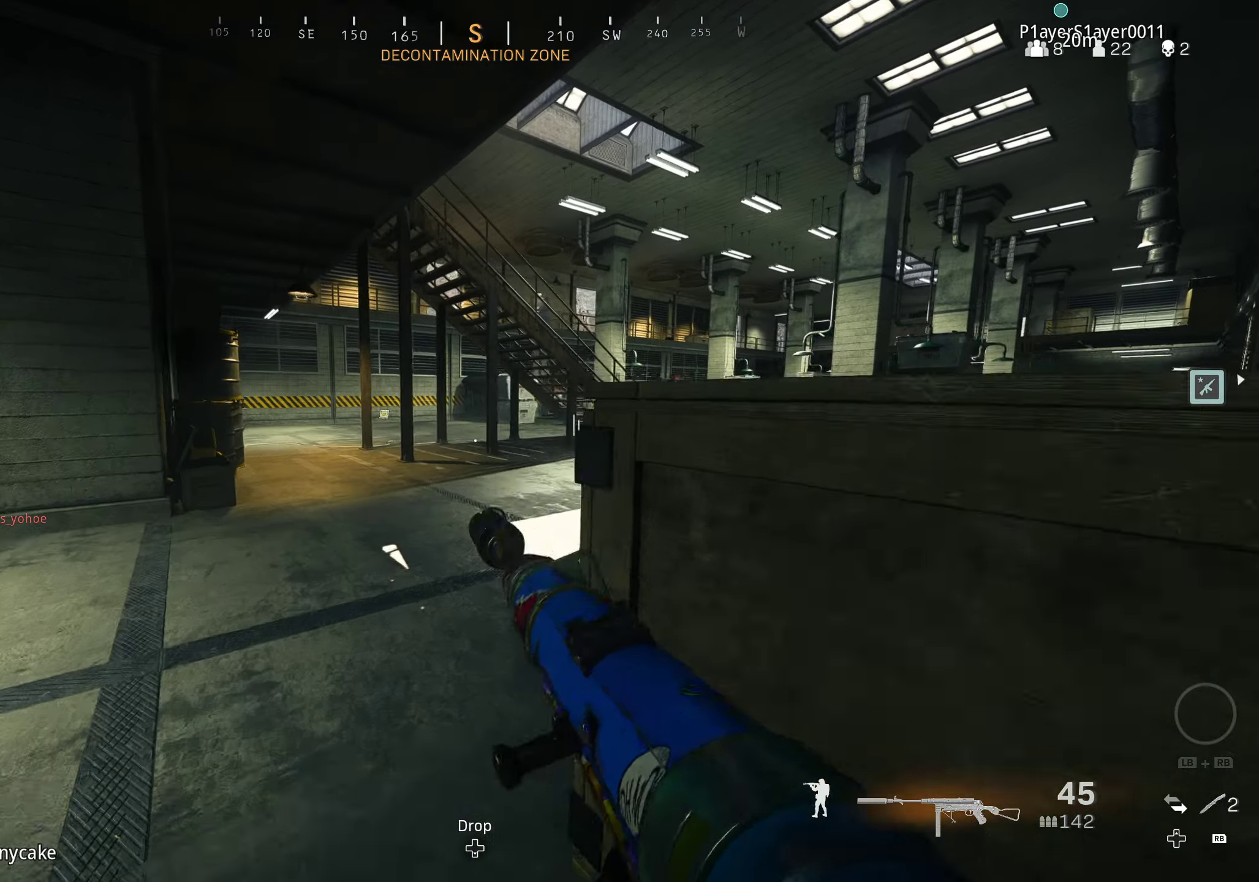
Gameplay with a controller (Xbox layout); each line is a JSON object with the inputs held at the frame after it. "events" lists button and stick changes between this image and that frame as [ms after this image, input, new state], when the widget could be followed in between.
{"buttons": [], "left_stick": "up", "right_stick": "center", "events": [[33, "right_stick", "right"], [133, "left_stick", "up"], [267, "right_stick", "center"]]}
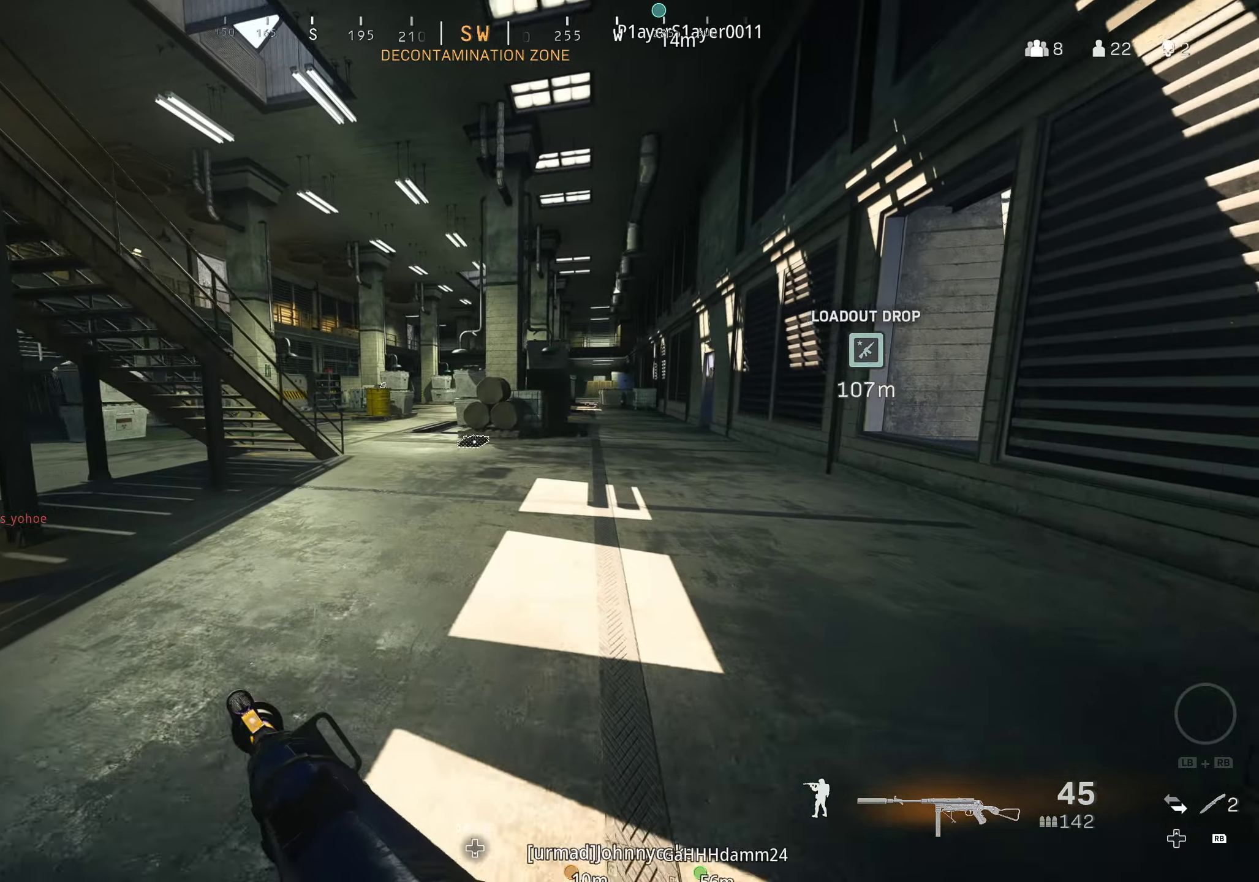
{"buttons": [], "left_stick": "up", "right_stick": "right", "events": [[233, "right_stick", "right"], [333, "Y", "down"], [433, "Y", "up"]]}
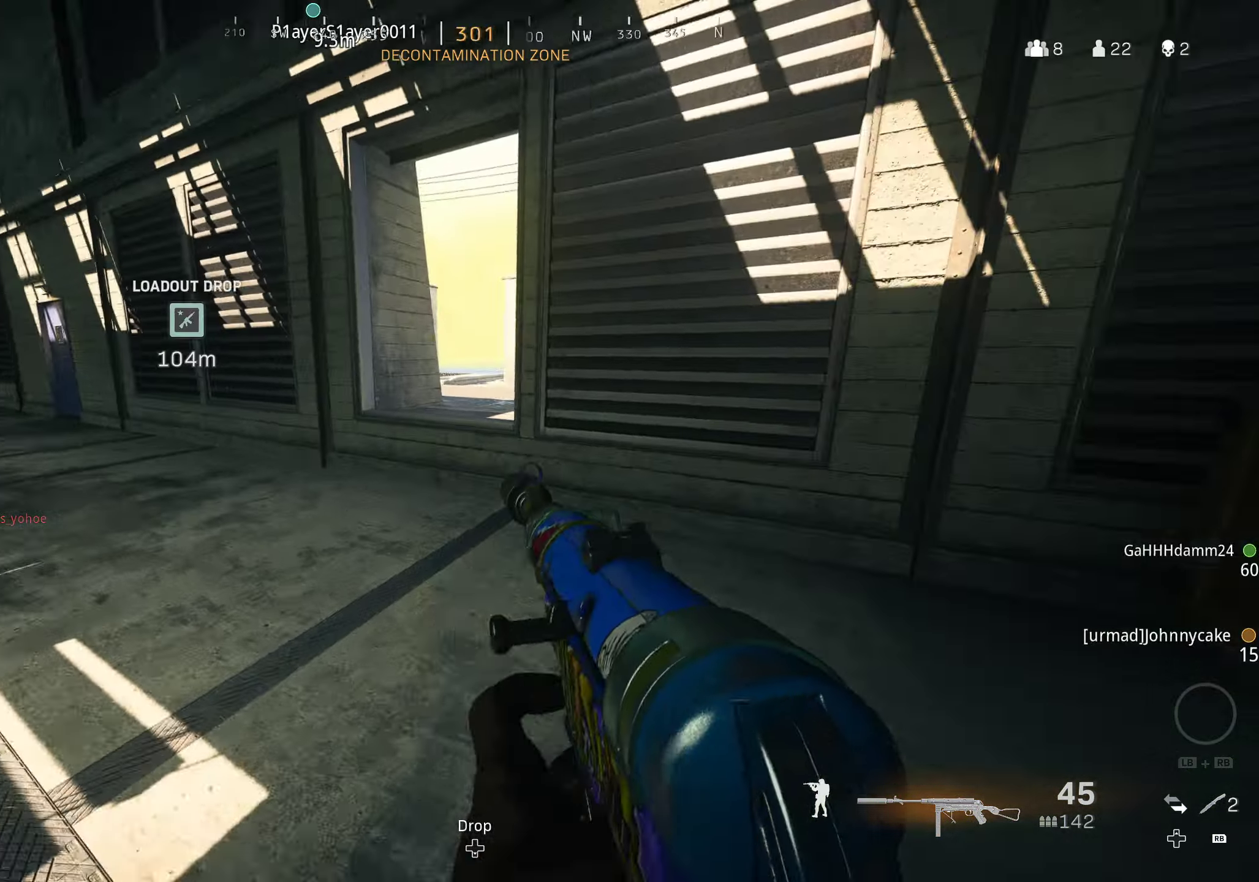
{"buttons": [], "left_stick": "up-left", "right_stick": "center", "events": [[17, "right_stick", "down-right"], [200, "A", "down"], [300, "A", "up"], [367, "left_stick", "up-left"], [467, "right_stick", "center"]]}
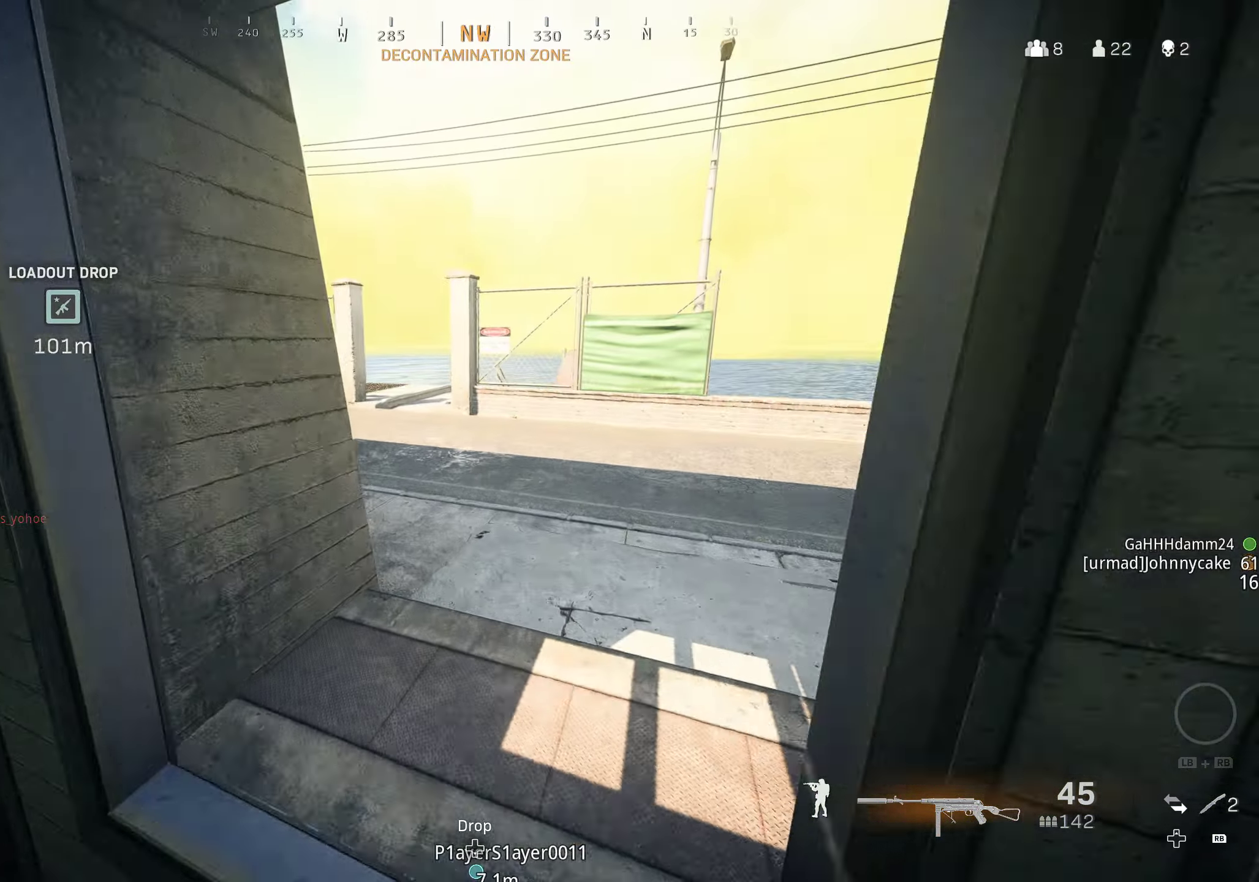
{"buttons": [], "left_stick": "up-right", "right_stick": "up-left", "events": [[100, "left_stick", "up-right"], [167, "right_stick", "left"], [317, "right_stick", "up-left"]]}
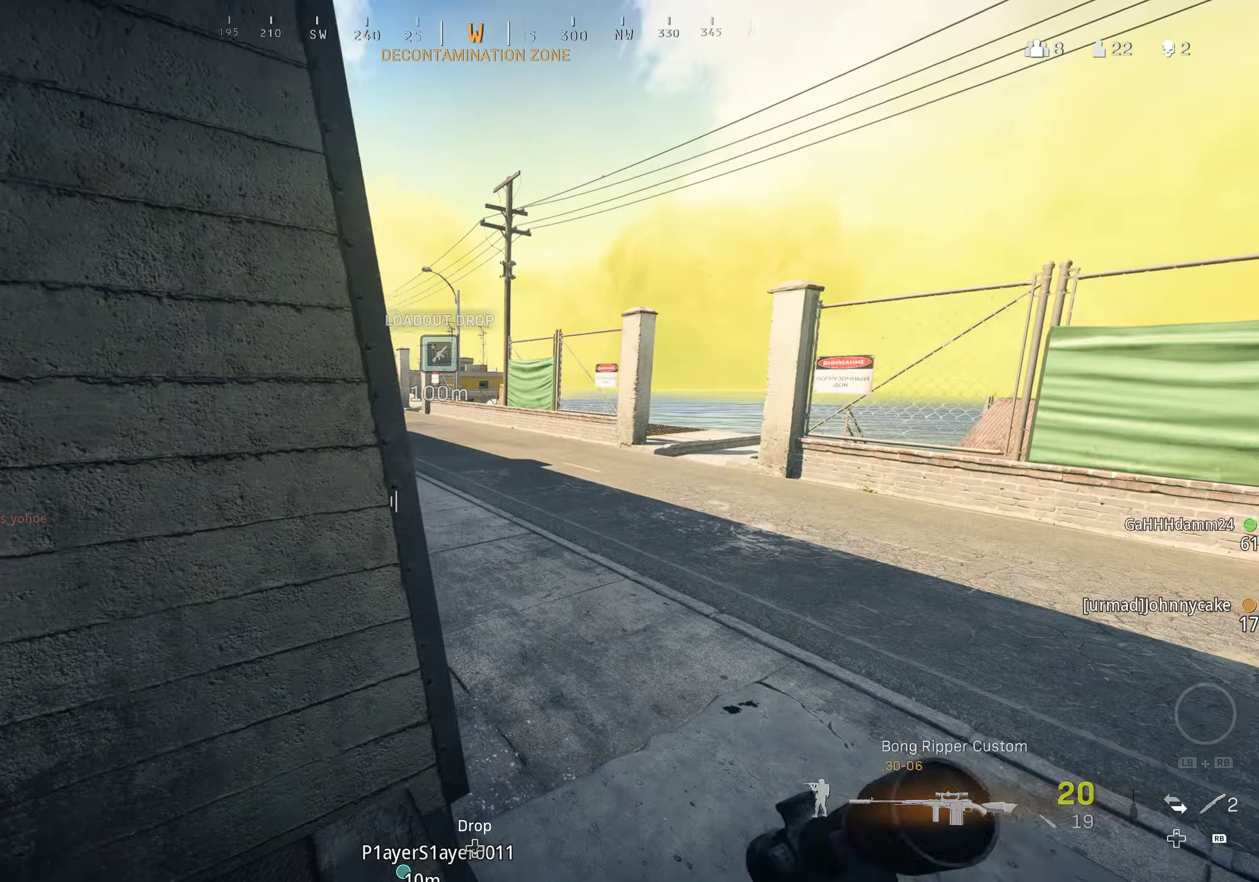
{"buttons": ["L3"], "left_stick": "up-right", "right_stick": "center", "events": [[83, "right_stick", "center"], [500, "L3", "down"]]}
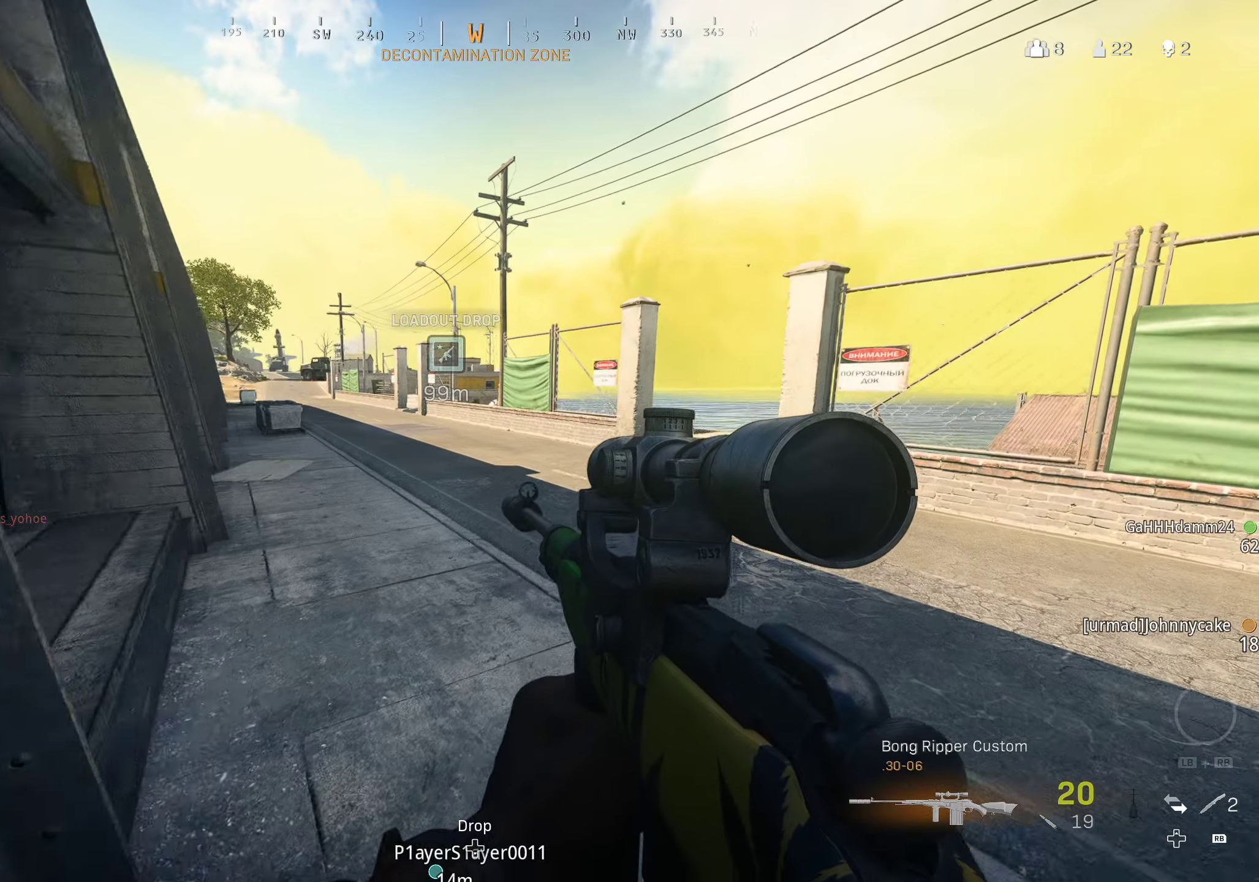
{"buttons": [], "left_stick": "up", "right_stick": "center", "events": [[83, "right_stick", "right"], [100, "L3", "up"], [167, "L3", "down"], [167, "left_stick", "up"], [217, "right_stick", "center"], [283, "L3", "up"], [333, "L3", "down"], [433, "L3", "up"]]}
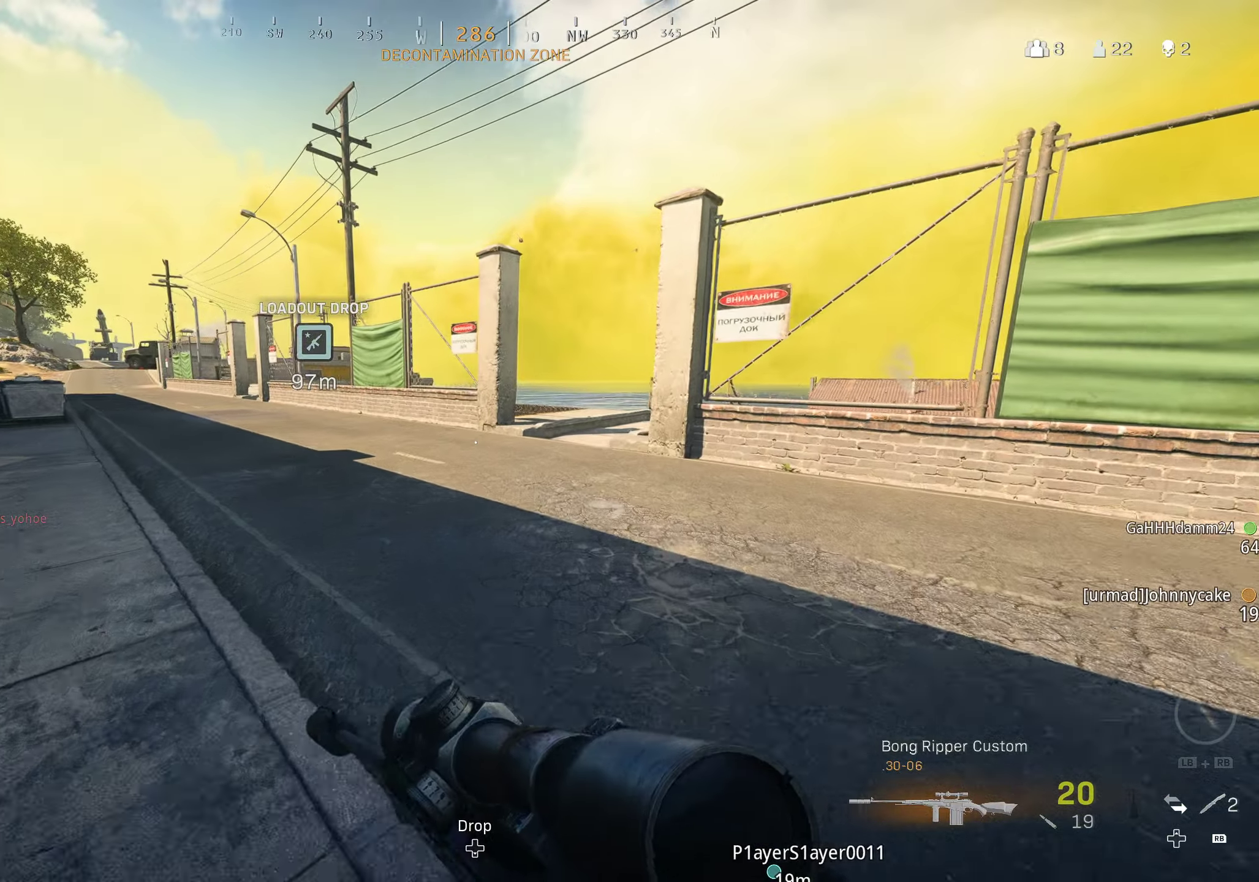
{"buttons": [], "left_stick": "up", "right_stick": "center", "events": []}
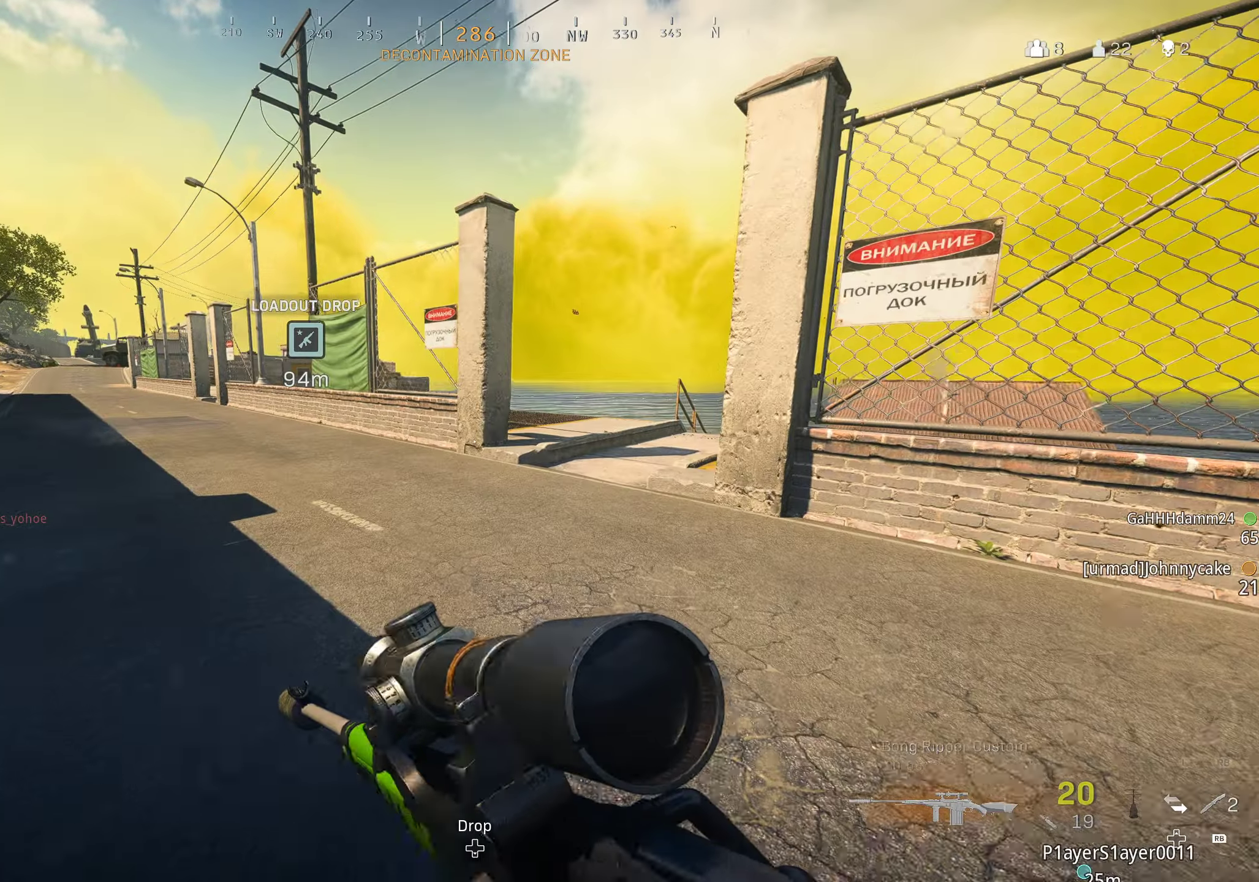
{"buttons": [], "left_stick": "up", "right_stick": "center", "events": []}
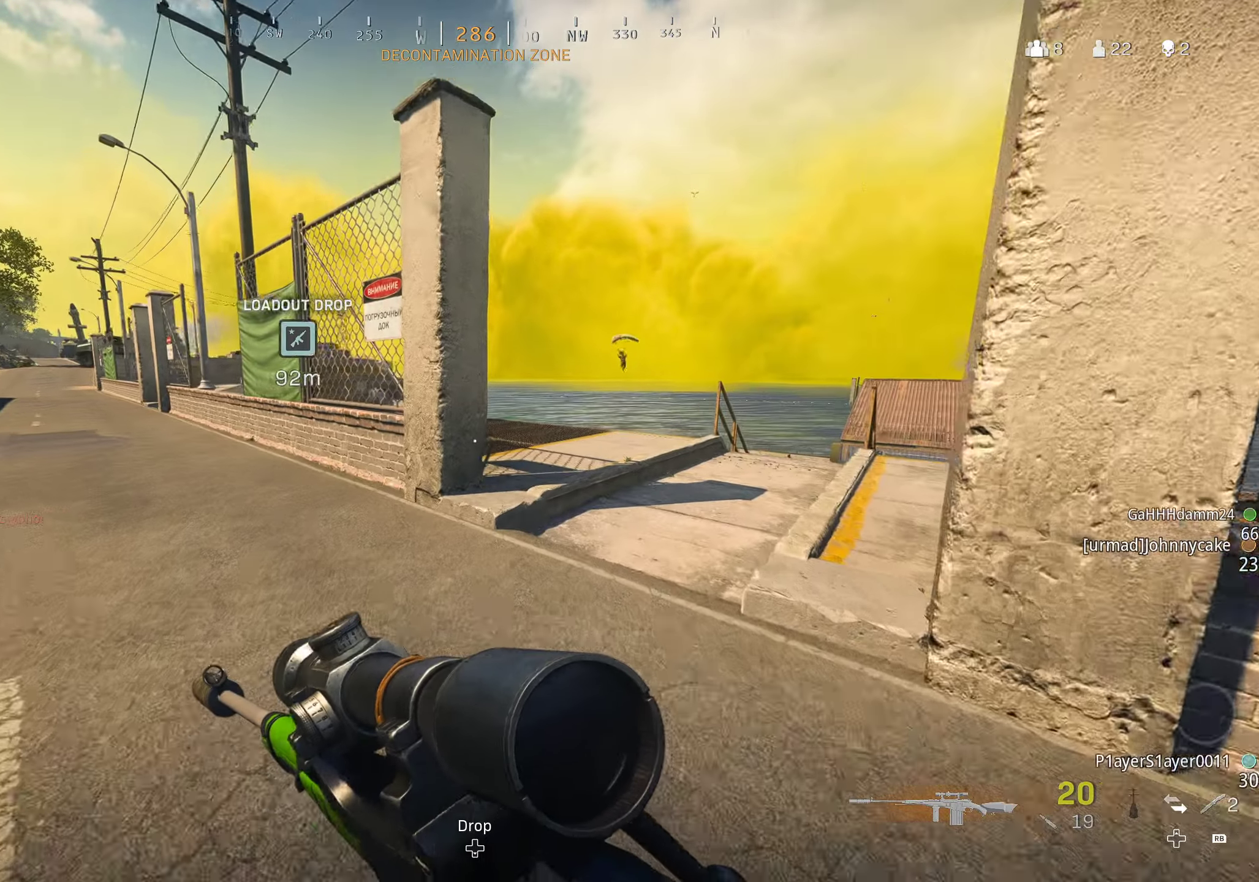
{"buttons": ["L2"], "left_stick": "up-left", "right_stick": "center", "events": [[100, "right_stick", "up-right"], [217, "left_stick", "up-left"], [234, "right_stick", "center"], [317, "right_stick", "right"], [334, "L2", "down"], [434, "right_stick", "center"]]}
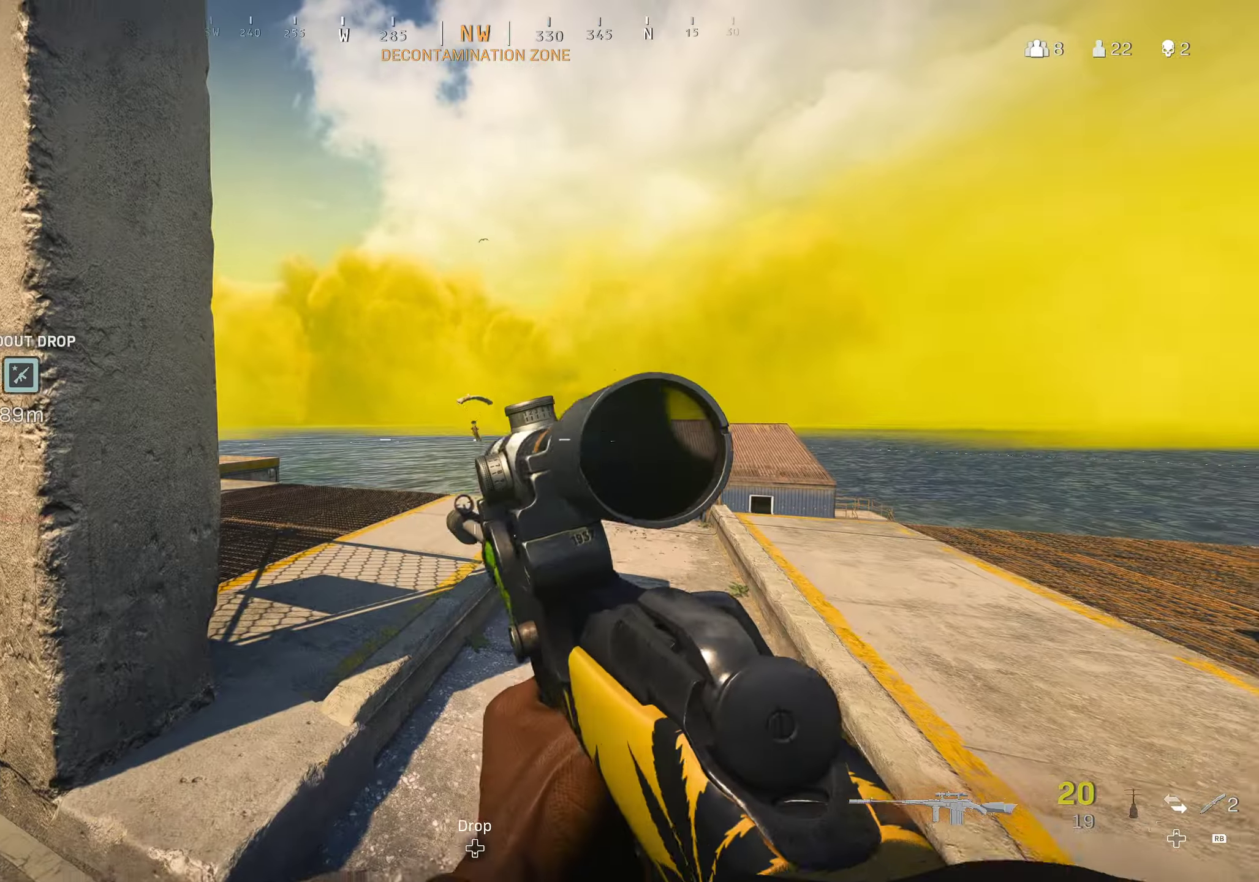
{"buttons": ["L2", "L3"], "left_stick": "up-left", "right_stick": "down-right", "events": [[117, "right_stick", "right"], [284, "right_stick", "down-right"], [300, "L3", "down"]]}
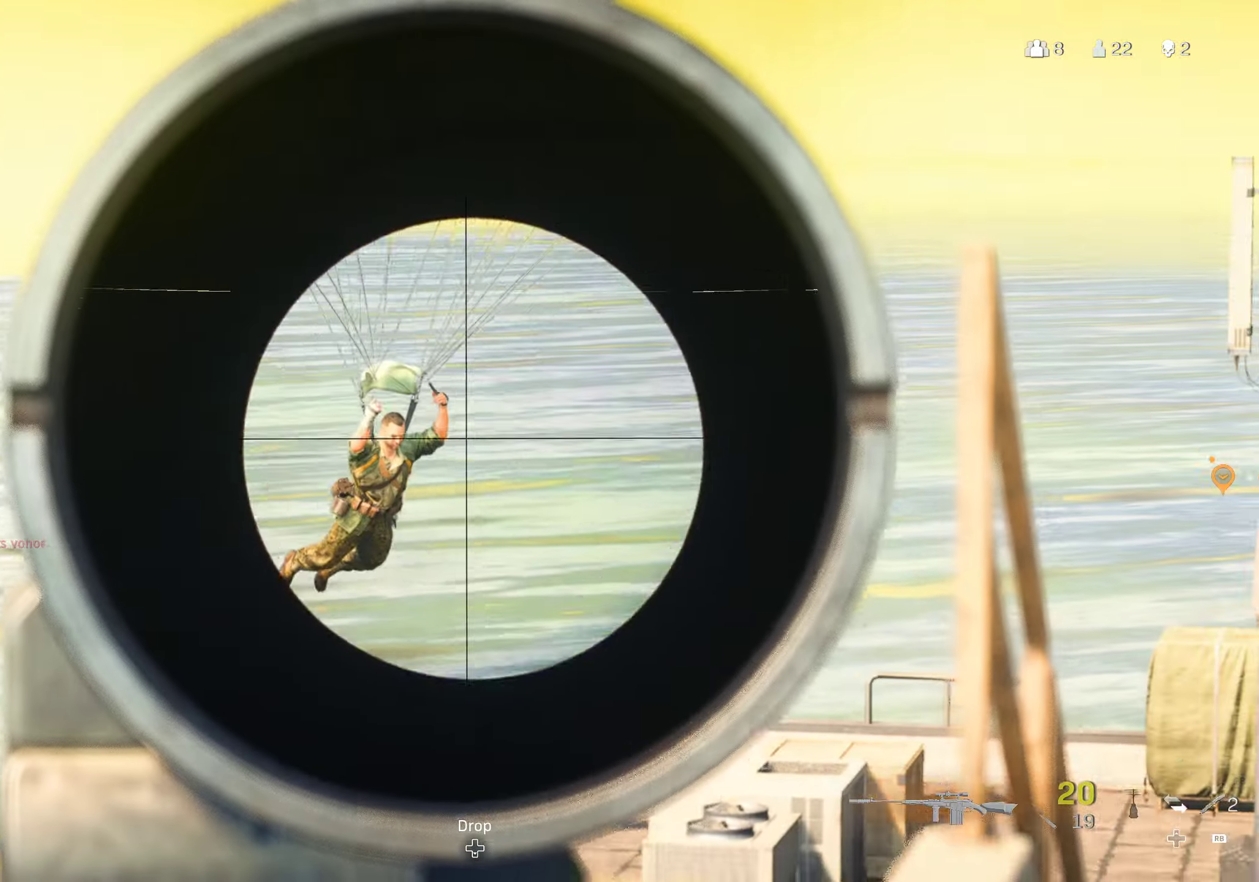
{"buttons": ["Y"], "left_stick": "up-left", "right_stick": "down-right", "events": [[200, "R2", "down"], [250, "L3", "up"], [250, "right_stick", "up-right"], [267, "L2", "up"], [317, "R2", "up"], [317, "right_stick", "down-right"], [417, "Y", "down"]]}
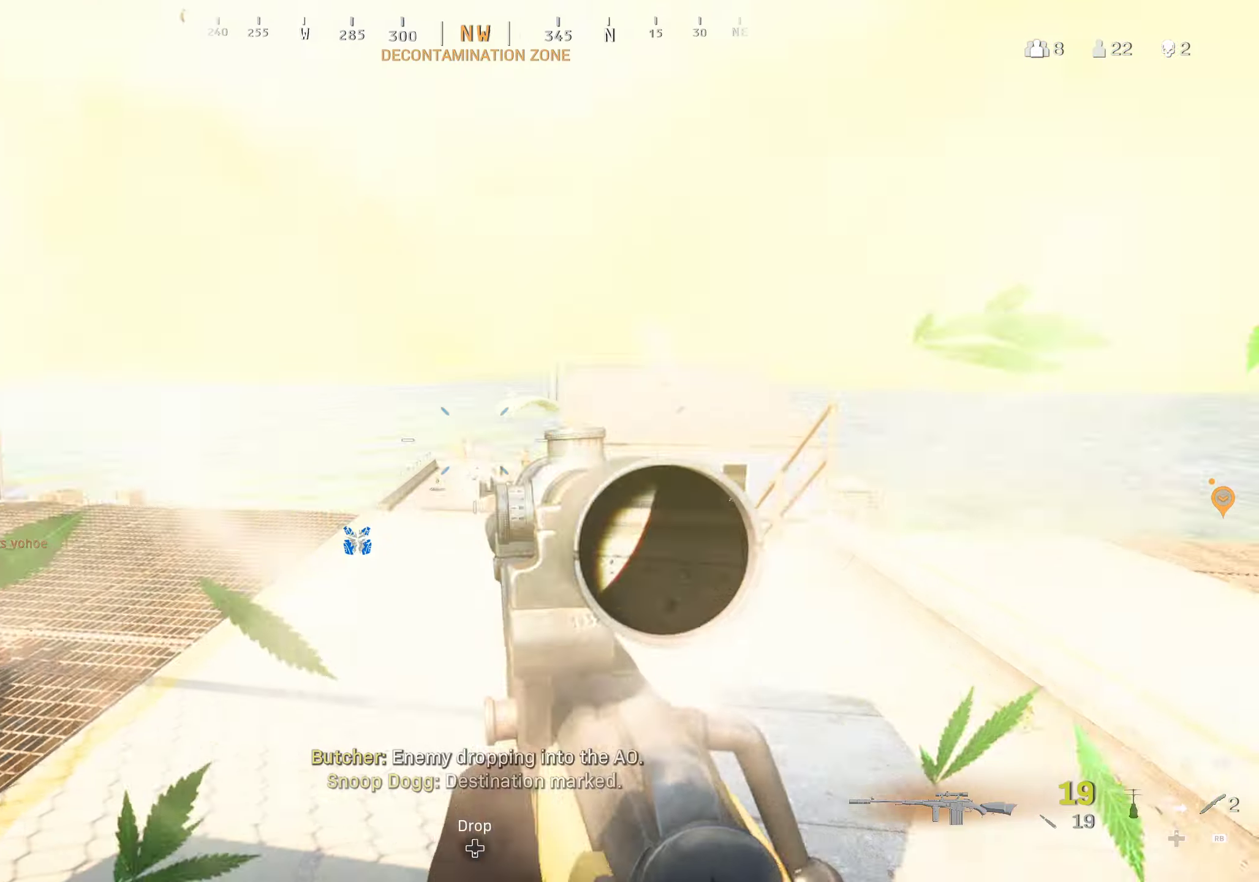
{"buttons": [], "left_stick": "up", "right_stick": "down-right", "events": [[17, "Y", "up"], [100, "left_stick", "up"], [234, "L3", "down"], [317, "L3", "up"], [384, "L3", "down"], [484, "L3", "up"]]}
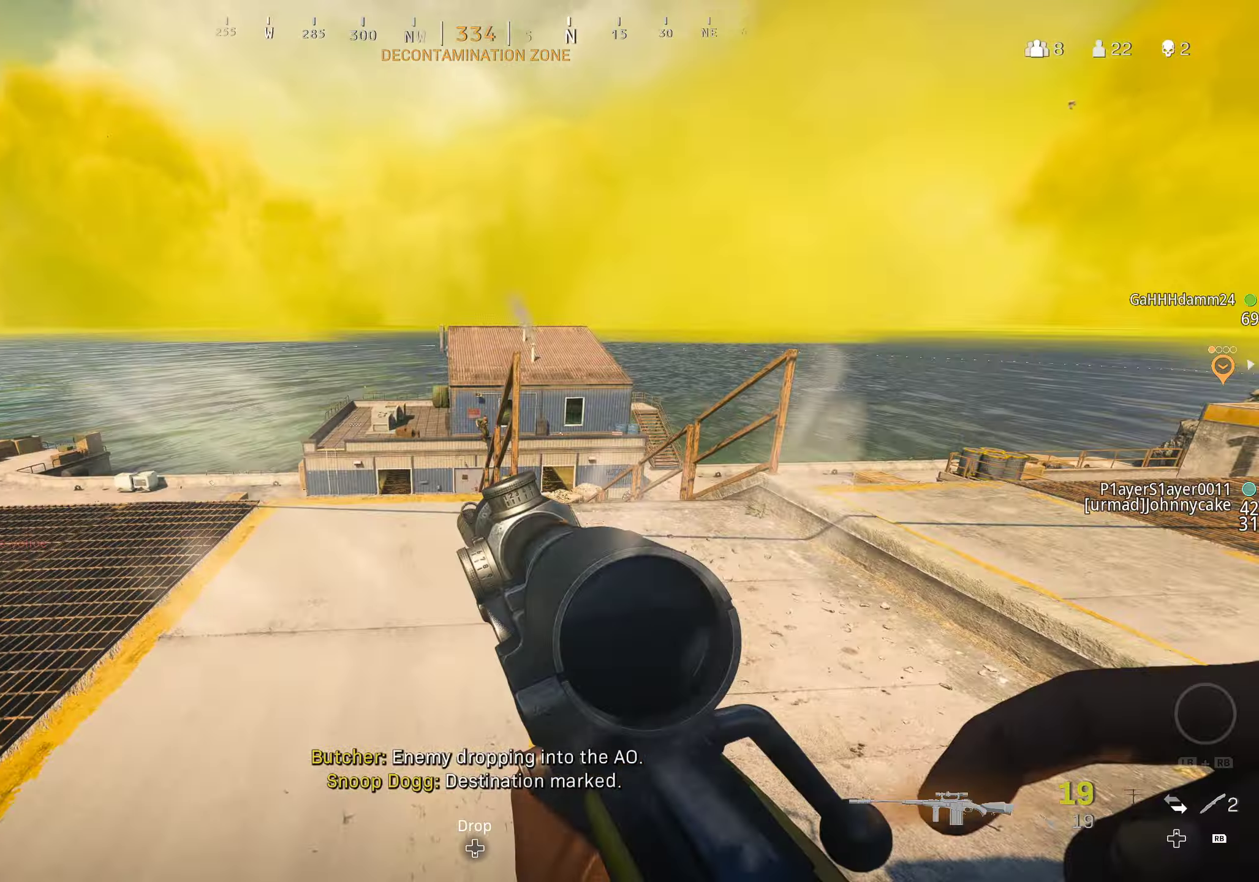
{"buttons": [], "left_stick": "up", "right_stick": "down", "events": [[17, "left_stick", "up-right"], [50, "L3", "down"], [167, "L3", "up"], [217, "L3", "down"], [250, "right_stick", "down-left"], [317, "L3", "up"], [334, "left_stick", "up"], [400, "L3", "down"], [400, "right_stick", "center"], [467, "L3", "up"], [500, "right_stick", "down"]]}
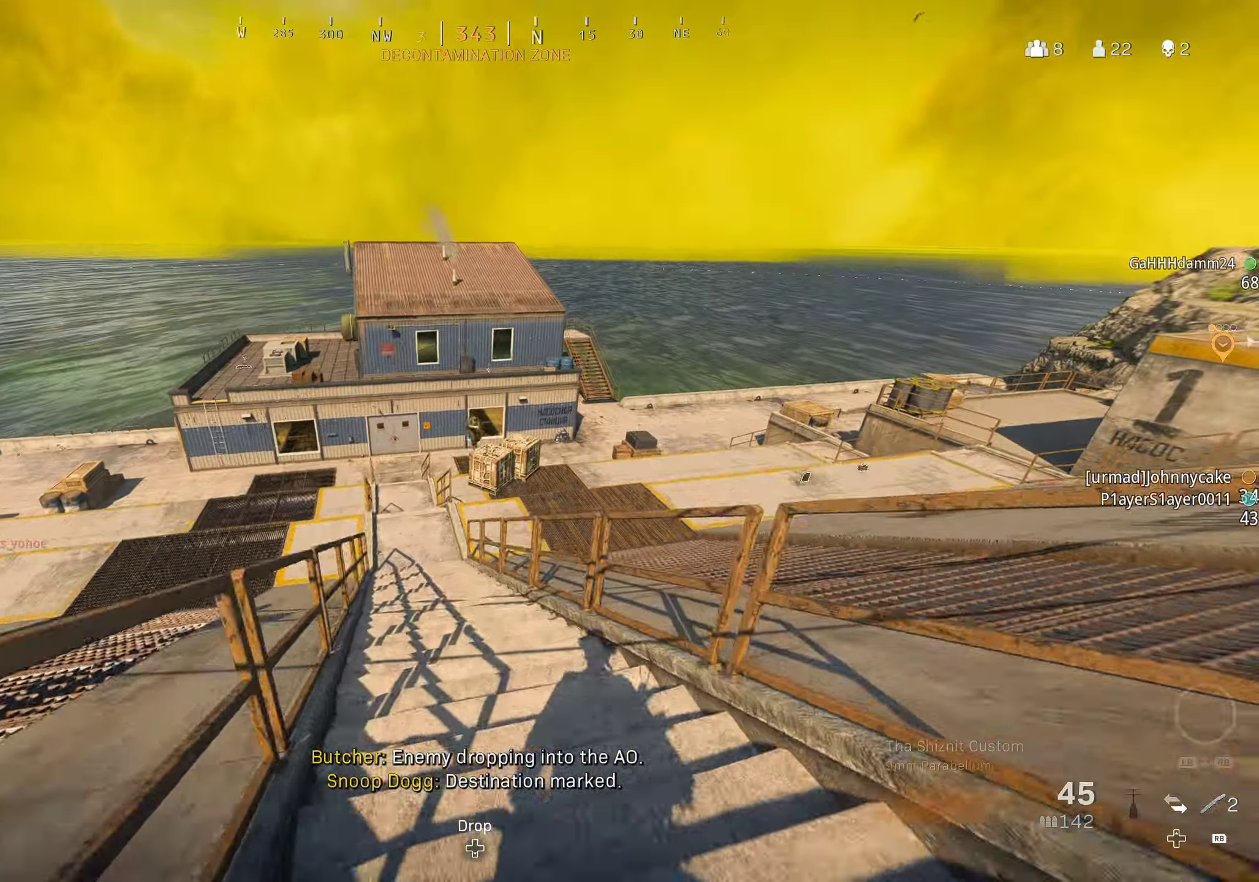
{"buttons": ["L2", "R2"], "left_stick": "up-right", "right_stick": "up-left", "events": [[17, "A", "down"], [84, "L2", "down"], [117, "A", "up"], [150, "left_stick", "up-right"], [284, "right_stick", "right"], [350, "R2", "down"], [367, "right_stick", "center"], [450, "right_stick", "up-left"]]}
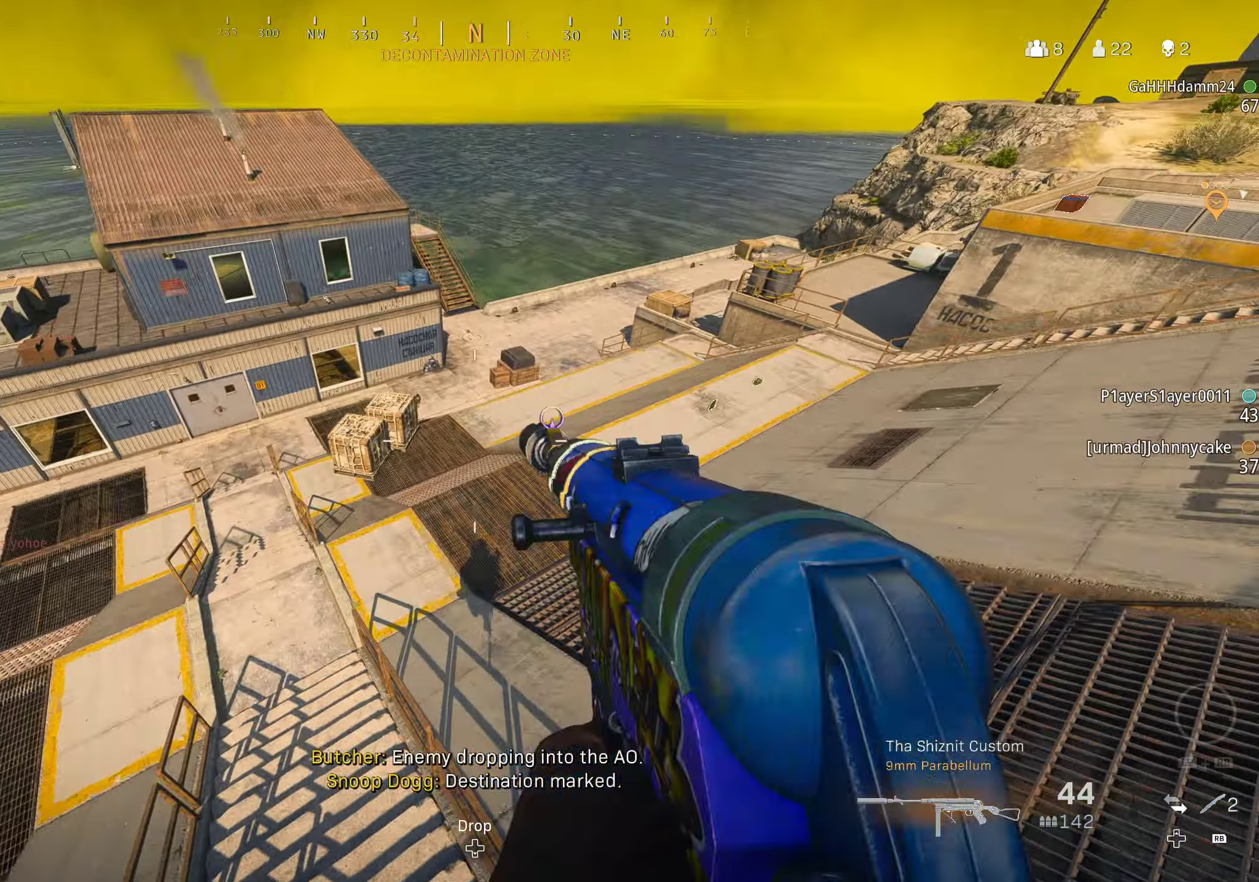
{"buttons": ["L2", "R2"], "left_stick": "up-right", "right_stick": "up-left", "events": [[50, "right_stick", "up-right"], [167, "right_stick", "up-left"]]}
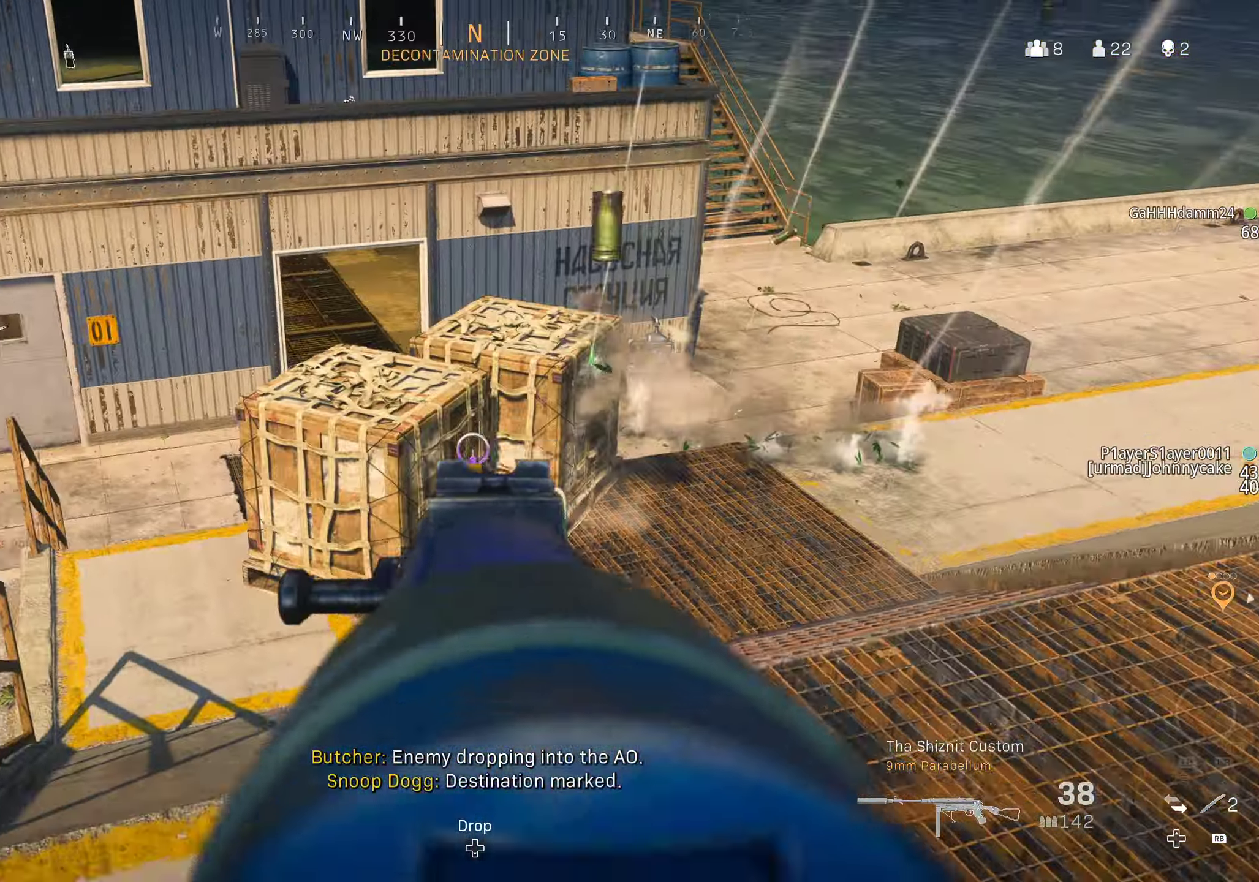
{"buttons": [], "left_stick": "up", "right_stick": "center", "events": [[50, "right_stick", "right"], [267, "left_stick", "up"], [267, "right_stick", "left"], [300, "L2", "up"], [300, "R2", "up"], [350, "L3", "down"], [467, "L3", "up"], [467, "right_stick", "center"]]}
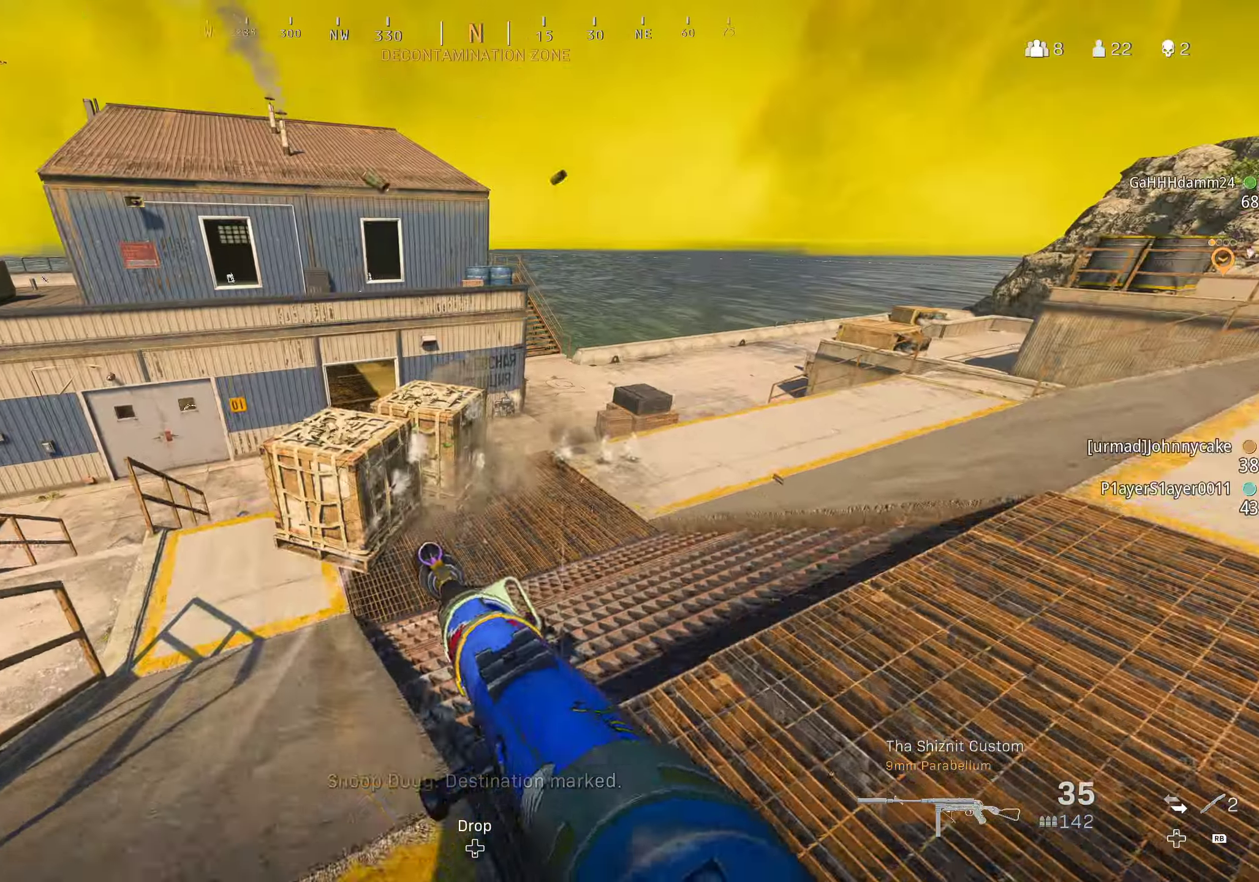
{"buttons": [], "left_stick": "up-right", "right_stick": "down", "events": [[17, "L3", "down"], [34, "right_stick", "down-left"], [216, "right_stick", "down"], [233, "A", "down"], [250, "L3", "up"], [300, "left_stick", "up-right"], [350, "A", "up"]]}
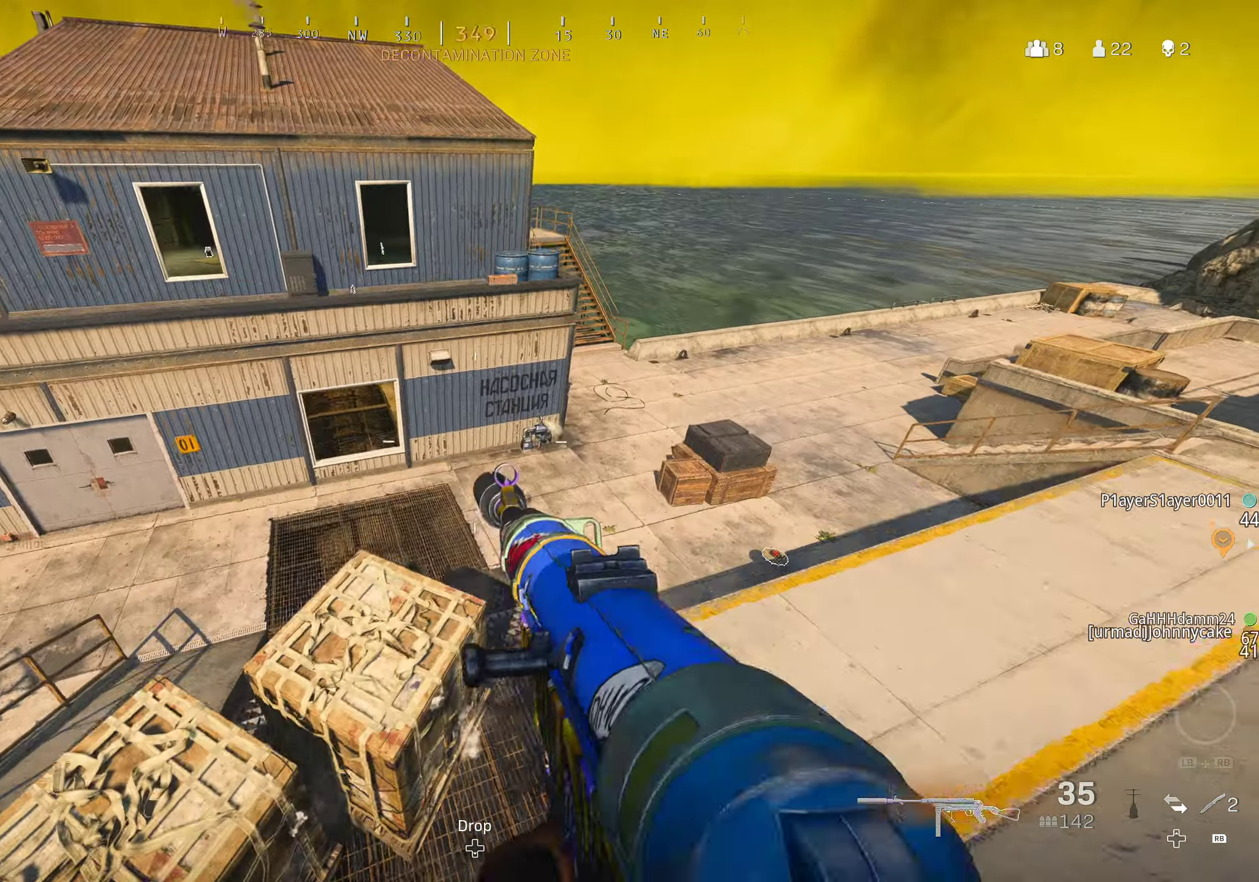
{"buttons": ["R2"], "left_stick": "right", "right_stick": "up-left", "events": [[133, "right_stick", "down-left"], [300, "right_stick", "up-left"], [333, "R2", "down"], [450, "left_stick", "right"]]}
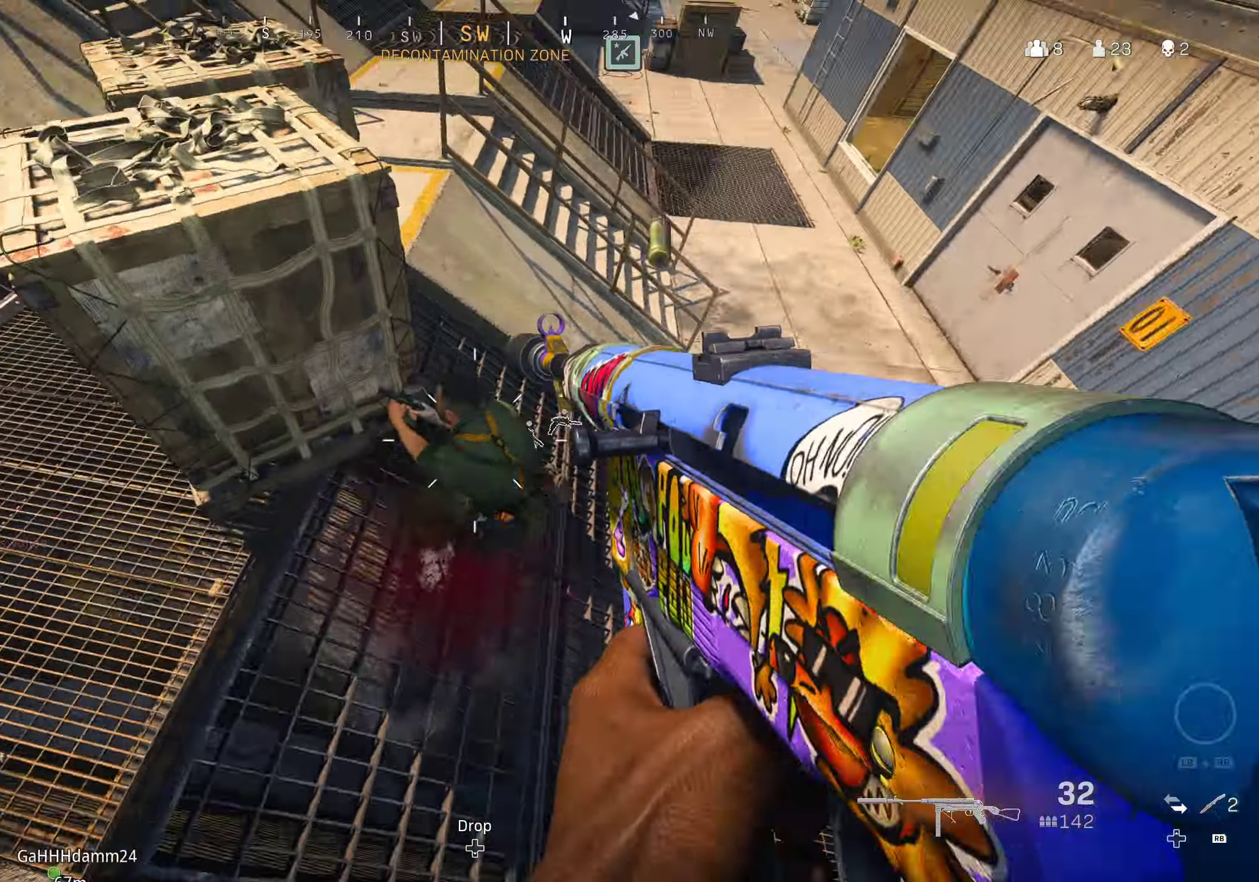
{"buttons": ["L2", "R2"], "left_stick": "down", "right_stick": "left", "events": [[66, "L2", "down"], [83, "left_stick", "down-right"], [150, "right_stick", "up-right"], [216, "right_stick", "down-right"], [266, "left_stick", "down"], [316, "right_stick", "up"], [433, "right_stick", "left"]]}
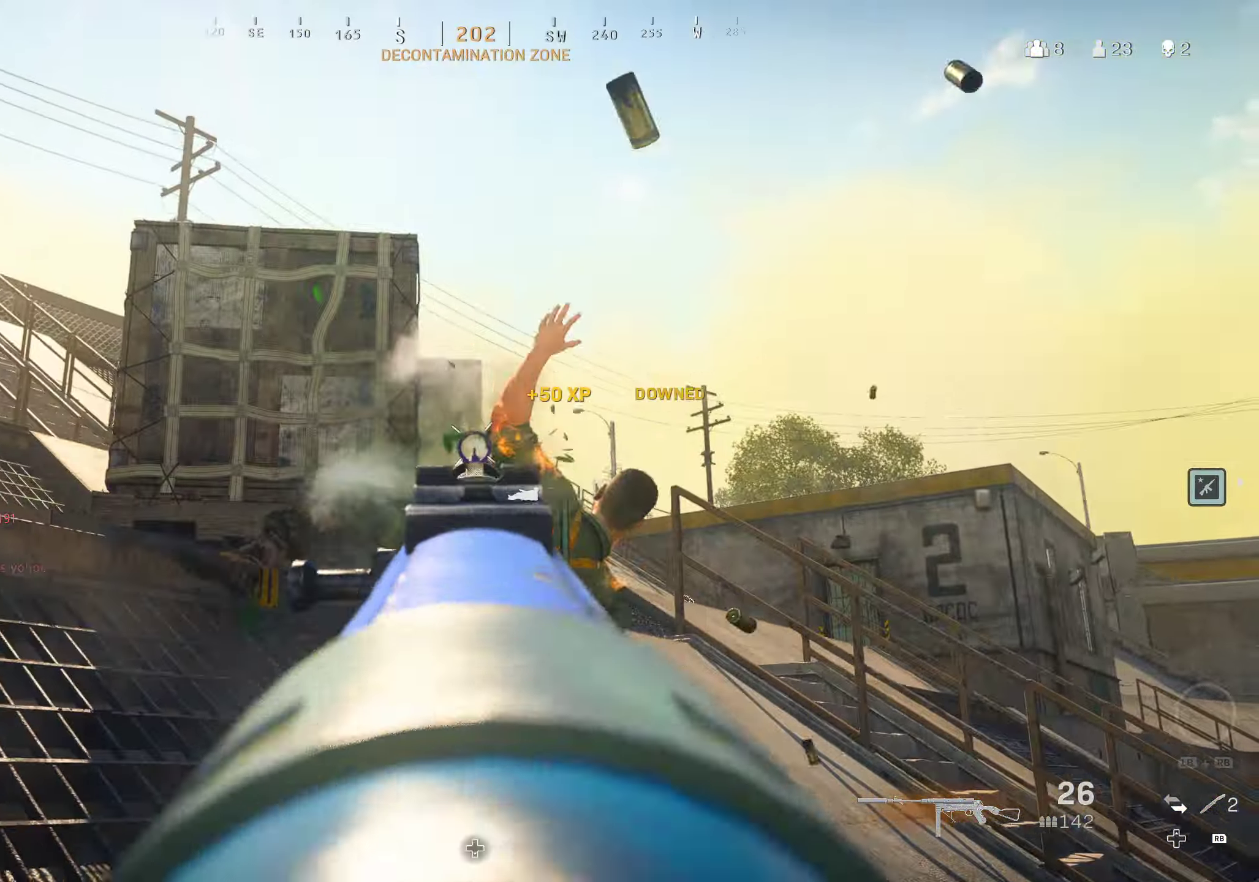
{"buttons": ["L2", "R2"], "left_stick": "down", "right_stick": "down", "events": [[16, "right_stick", "down"], [50, "L2", "up"], [50, "R2", "up"], [133, "L2", "down"], [250, "right_stick", "up"], [266, "R2", "down"], [333, "right_stick", "center"], [383, "right_stick", "down"]]}
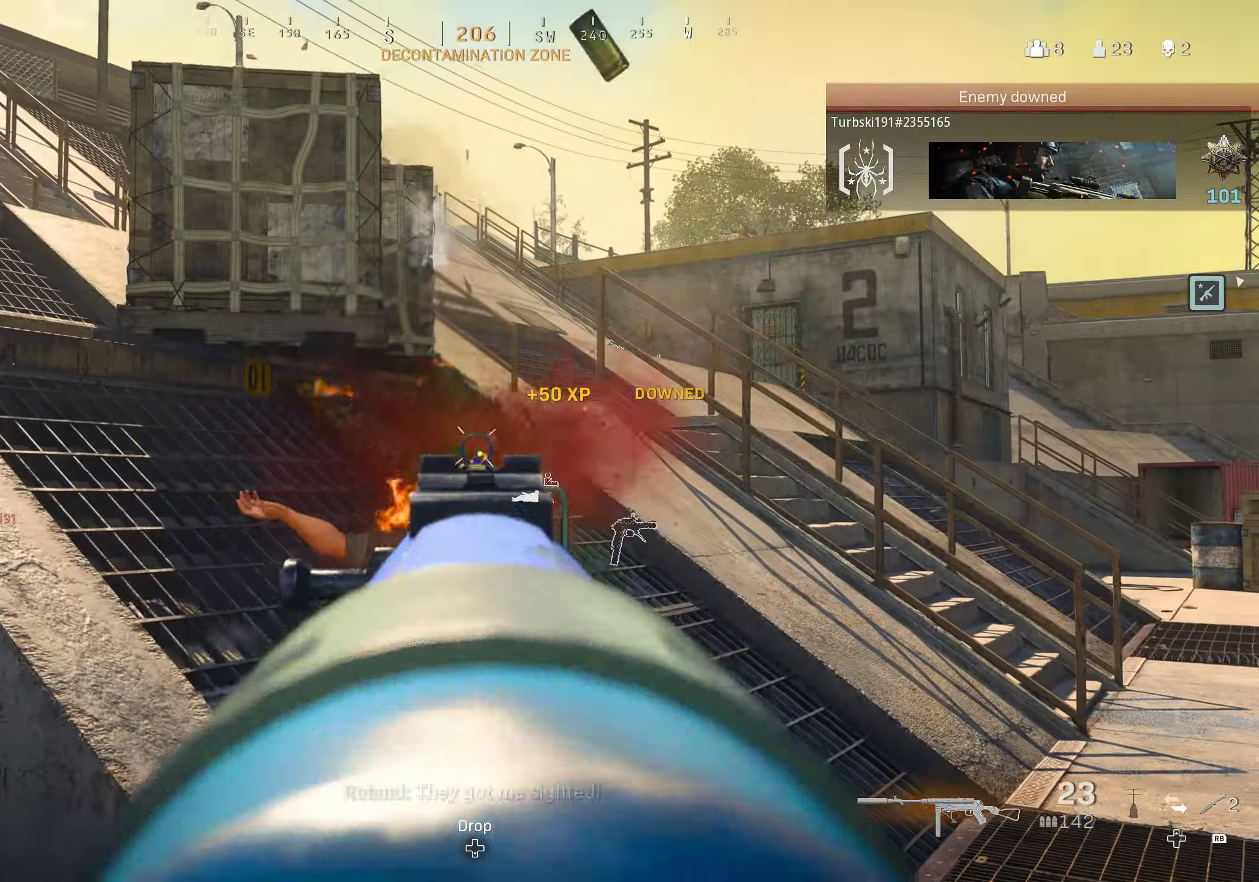
{"buttons": [], "left_stick": "down-right", "right_stick": "down-right", "events": [[50, "right_stick", "down-left"], [166, "right_stick", "down"], [333, "R2", "up"], [350, "L2", "up"], [350, "X", "down"], [366, "right_stick", "down-right"], [400, "left_stick", "down-right"], [466, "X", "up"]]}
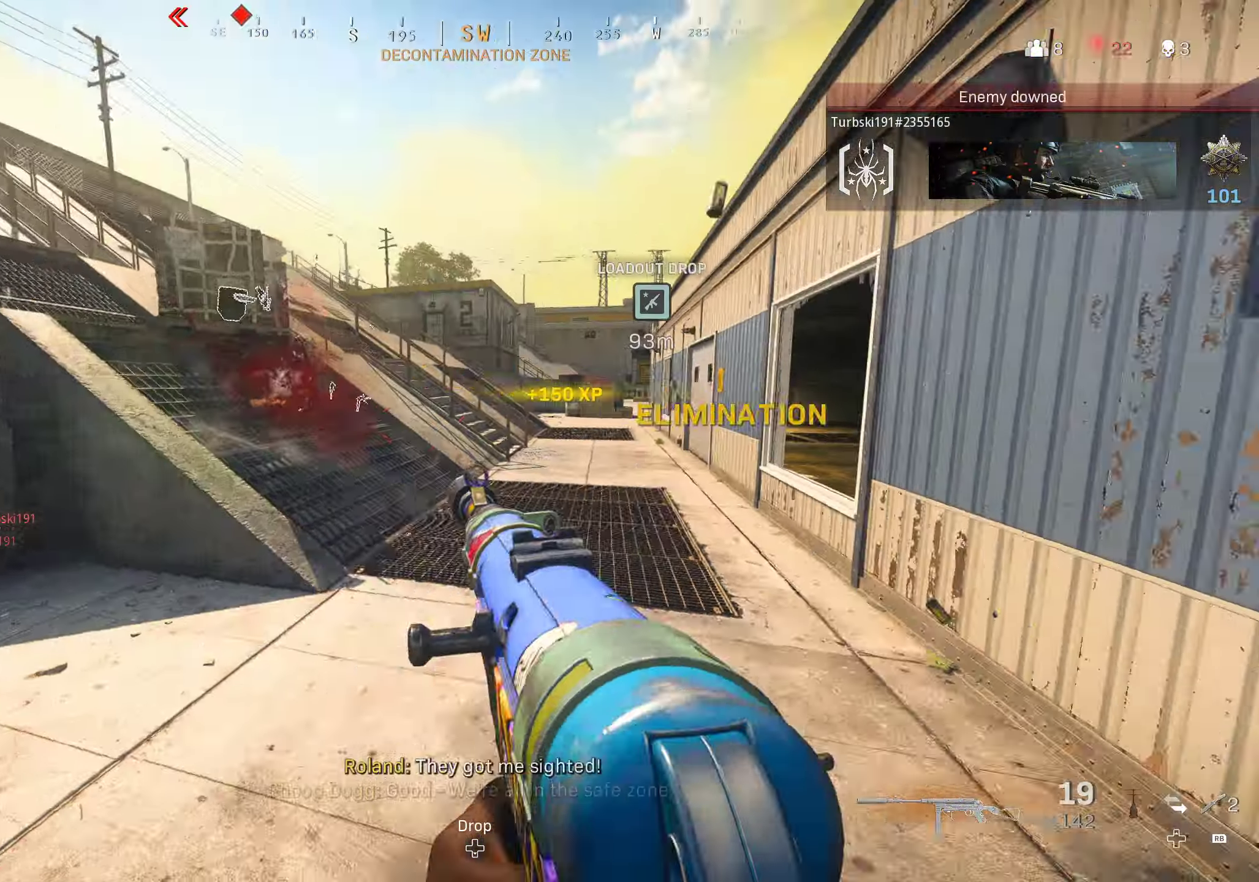
{"buttons": [], "left_stick": "up-right", "right_stick": "center", "events": [[16, "left_stick", "right"], [133, "left_stick", "up-right"], [283, "right_stick", "center"], [383, "right_stick", "right"], [500, "right_stick", "center"]]}
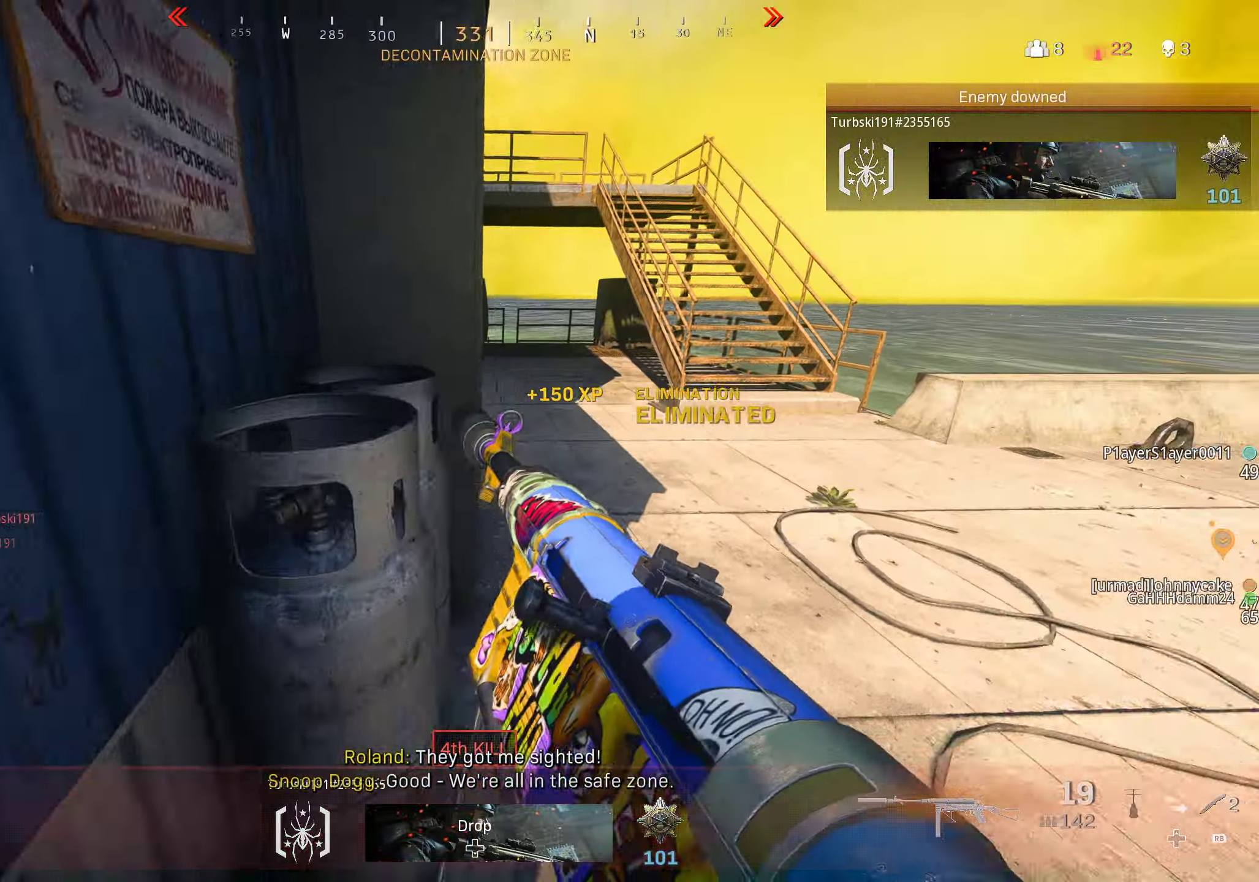
{"buttons": [], "left_stick": "up", "right_stick": "center", "events": [[33, "left_stick", "up"]]}
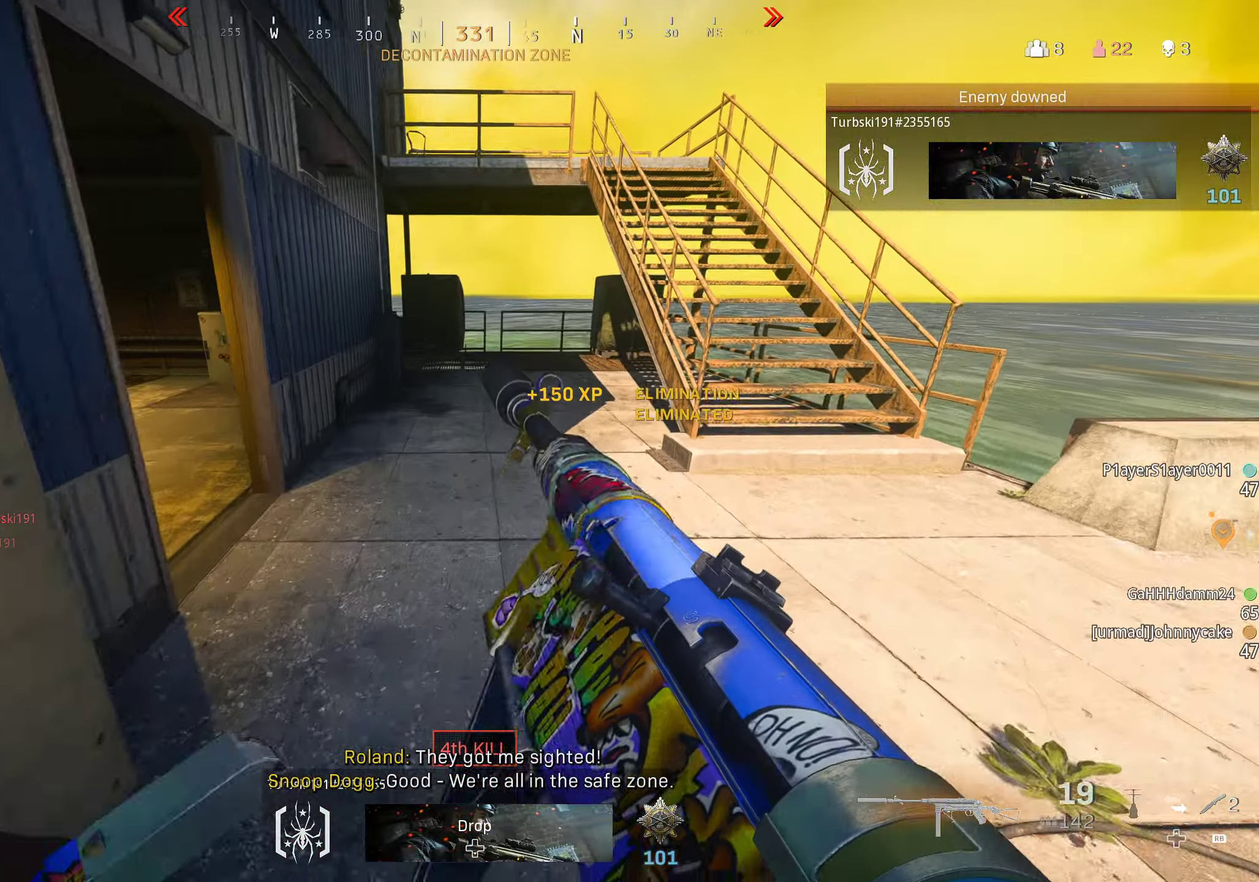
{"buttons": [], "left_stick": "up", "right_stick": "left", "events": [[150, "right_stick", "left"], [400, "right_stick", "center"], [500, "right_stick", "left"]]}
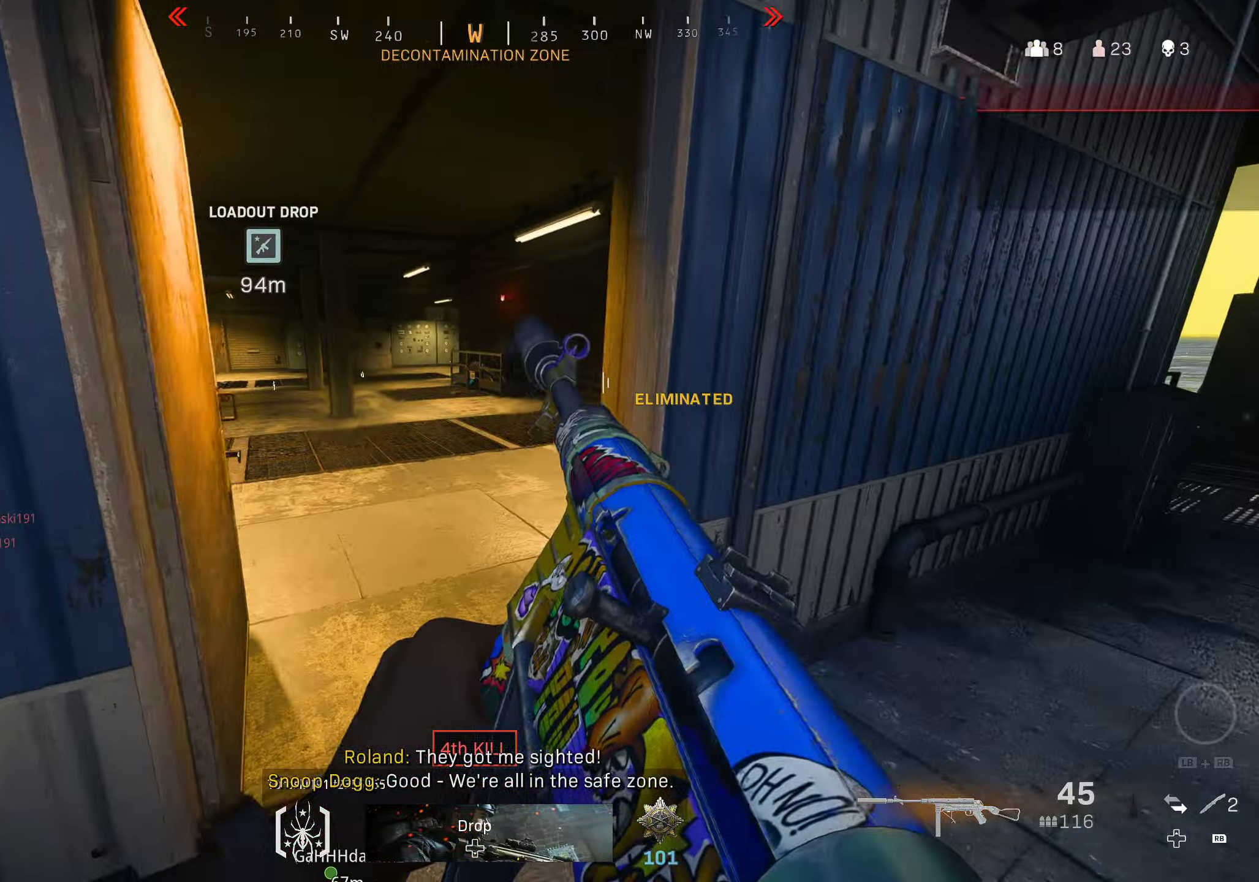
{"buttons": ["Y"], "left_stick": "up", "right_stick": "center", "events": [[83, "L3", "down"], [166, "L3", "up"], [233, "L3", "down"], [250, "right_stick", "center"], [350, "L3", "up"], [433, "Y", "down"]]}
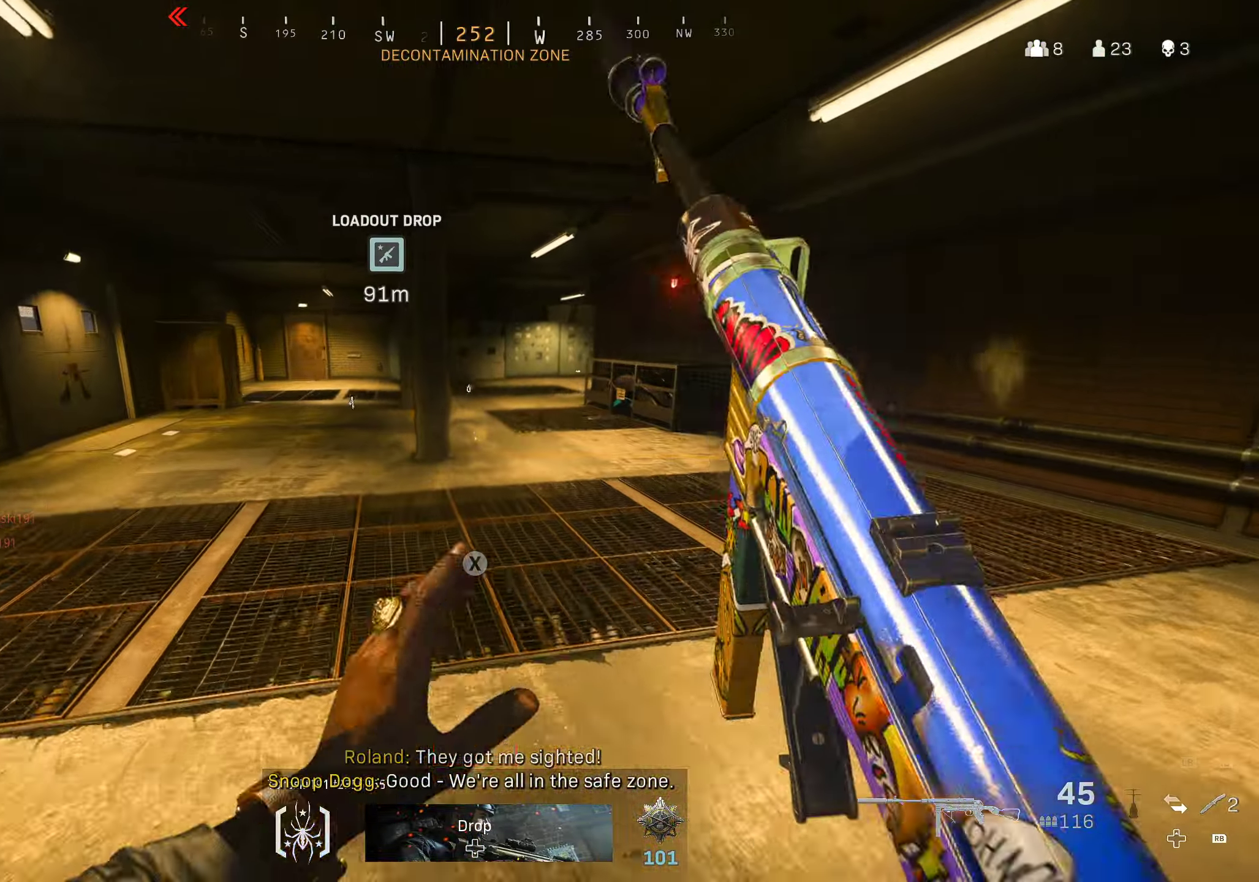
{"buttons": [], "left_stick": "up", "right_stick": "left", "events": [[33, "Y", "up"], [350, "right_stick", "left"]]}
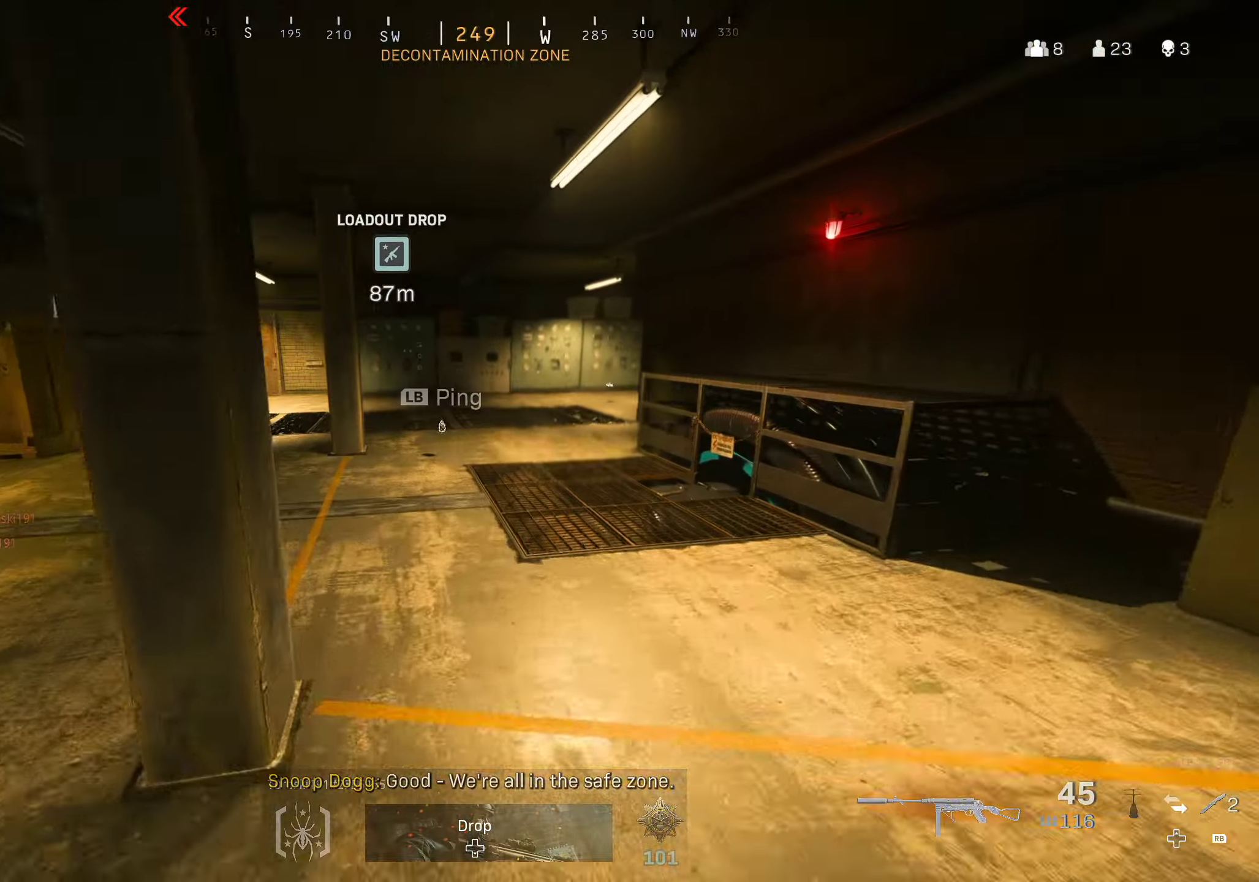
{"buttons": ["X"], "left_stick": "up", "right_stick": "left", "events": [[317, "X", "down"]]}
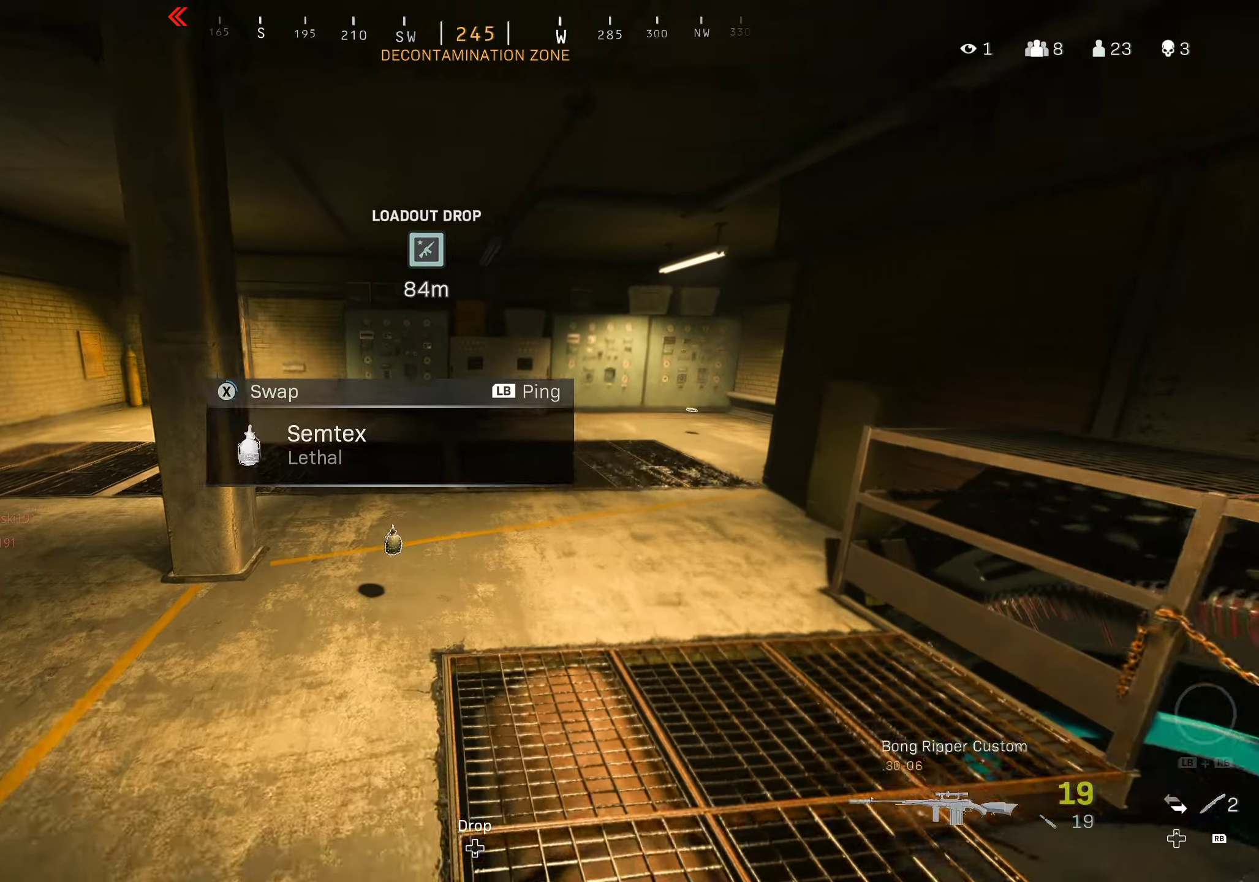
{"buttons": [], "left_stick": "up", "right_stick": "right", "events": [[50, "right_stick", "center"], [183, "X", "up"], [267, "X", "down"], [333, "right_stick", "right"], [383, "X", "up"]]}